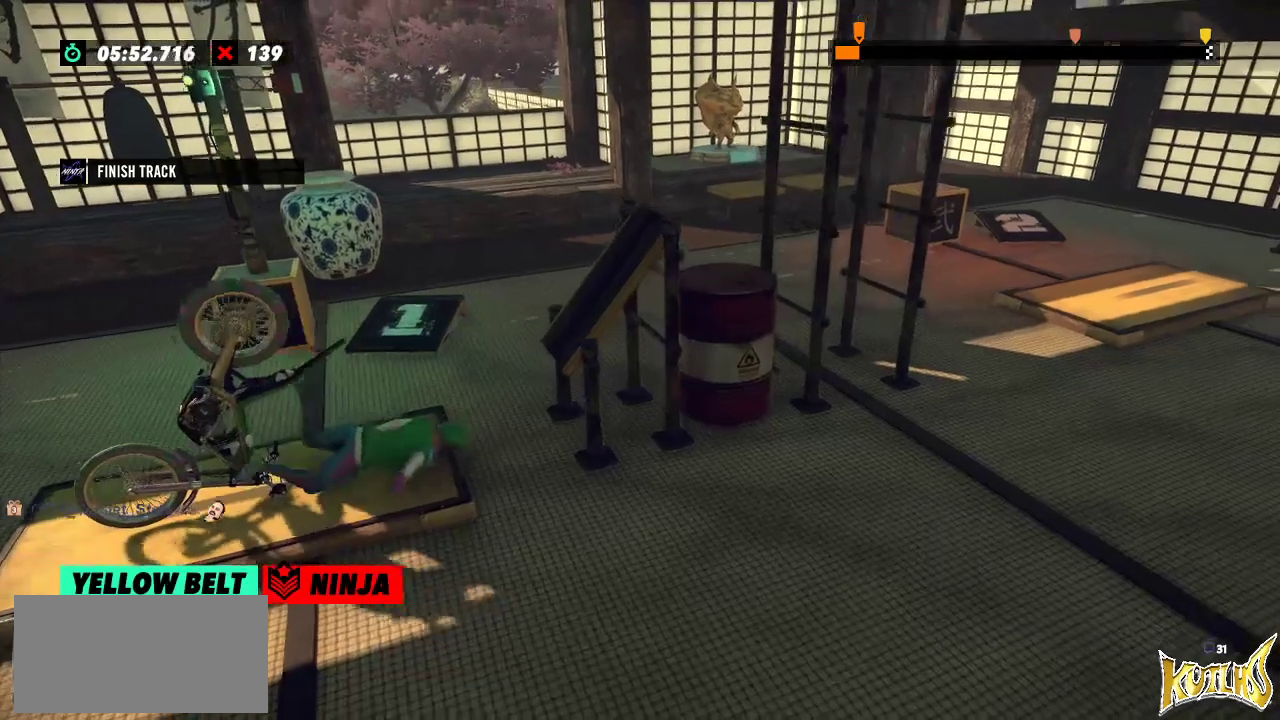
Gameplay with a controller (Xbox layout); each line is a JSON object with the inputs held at the frame after it. "events" lists button and stick changes between this image and that frame as [ms after this image, input, new state], when the widget could be followed in between. Not read: A B DPAD_DOWN DPAD_LEFT DPAD_RIGHT DPAD_UP L1 L3 R1 R3 SELECT START X Y right_stick.
{"buttons": [], "left_stick": "center", "events": []}
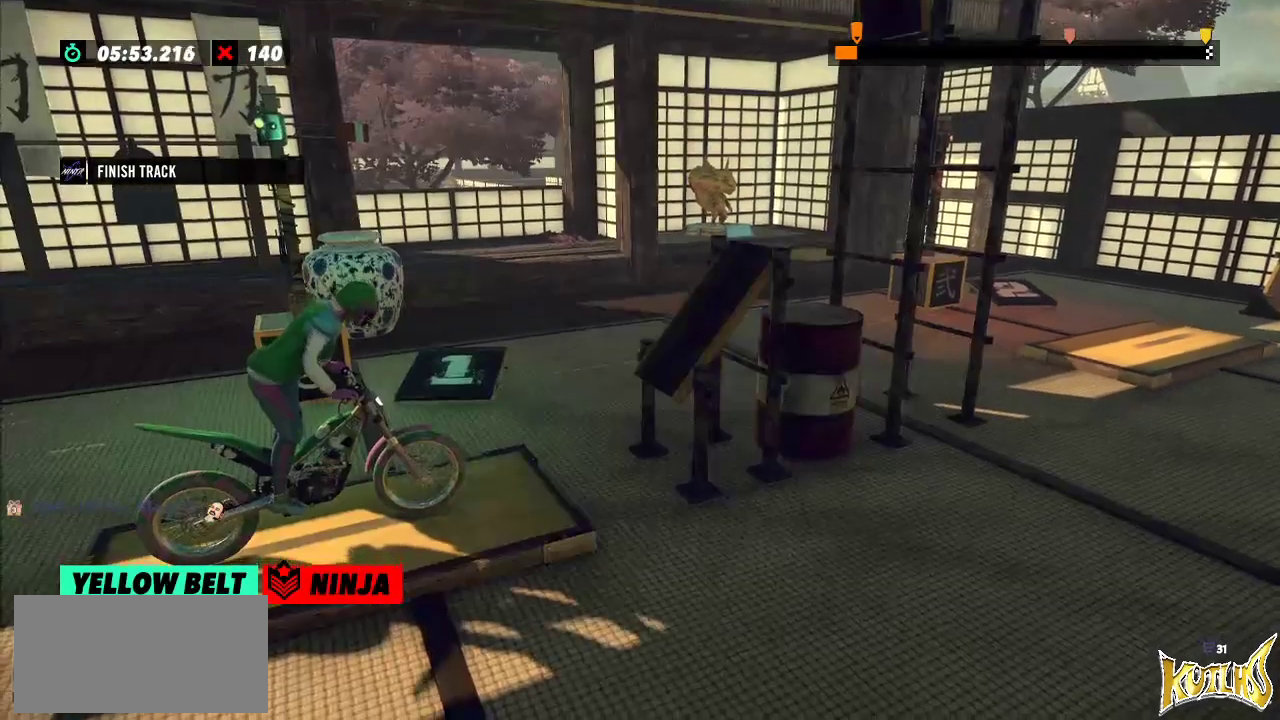
{"buttons": [], "left_stick": "center", "events": []}
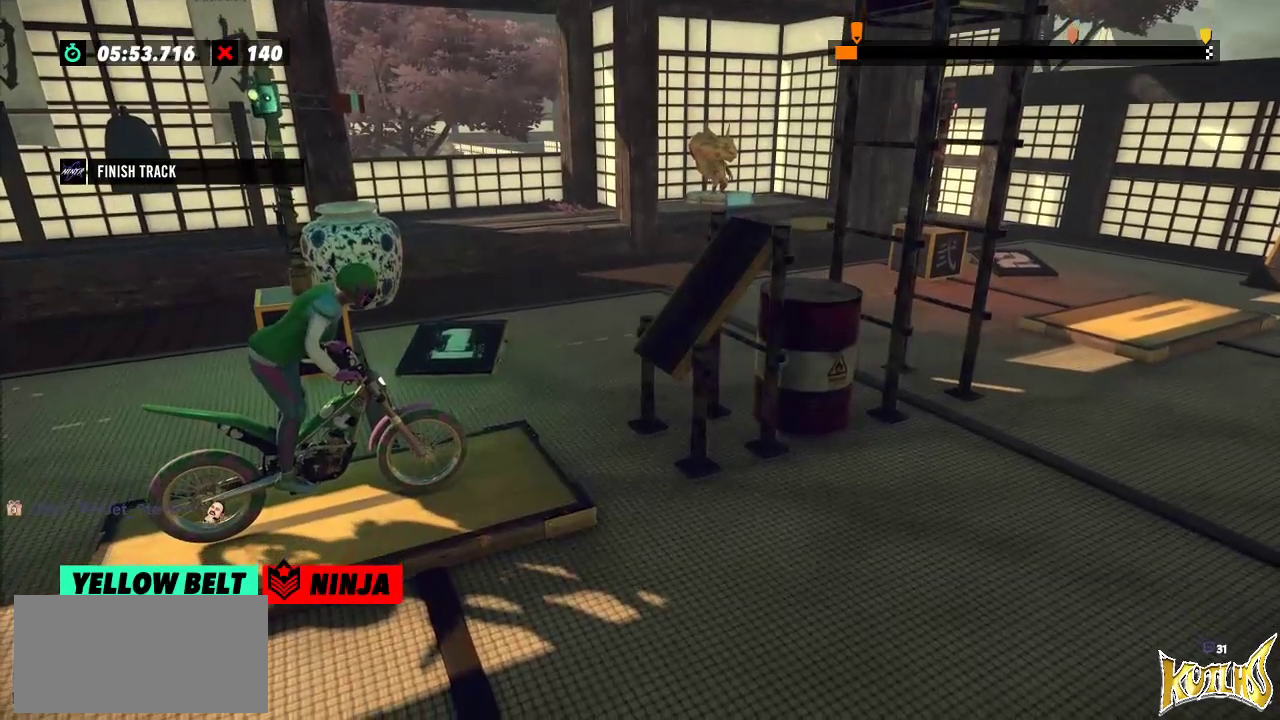
{"buttons": [], "left_stick": "center", "events": [[334, "L2", "down"], [450, "L2", "up"]]}
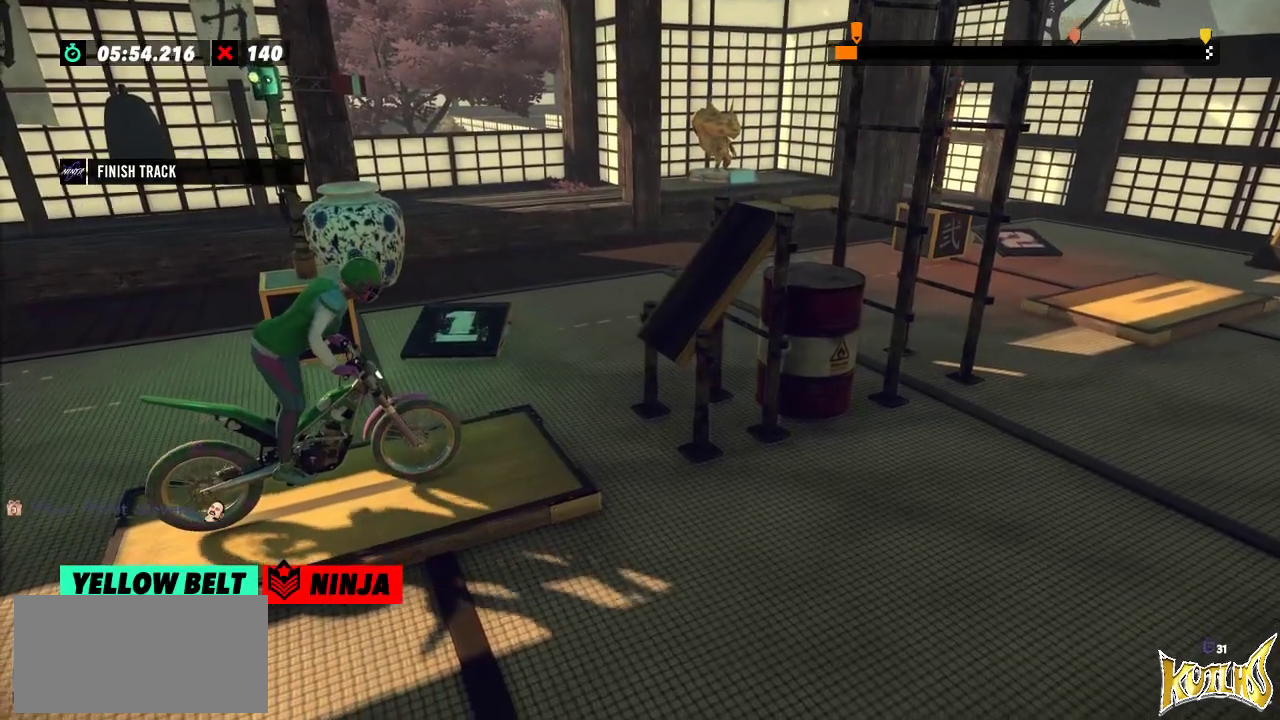
{"buttons": [], "left_stick": "center", "events": []}
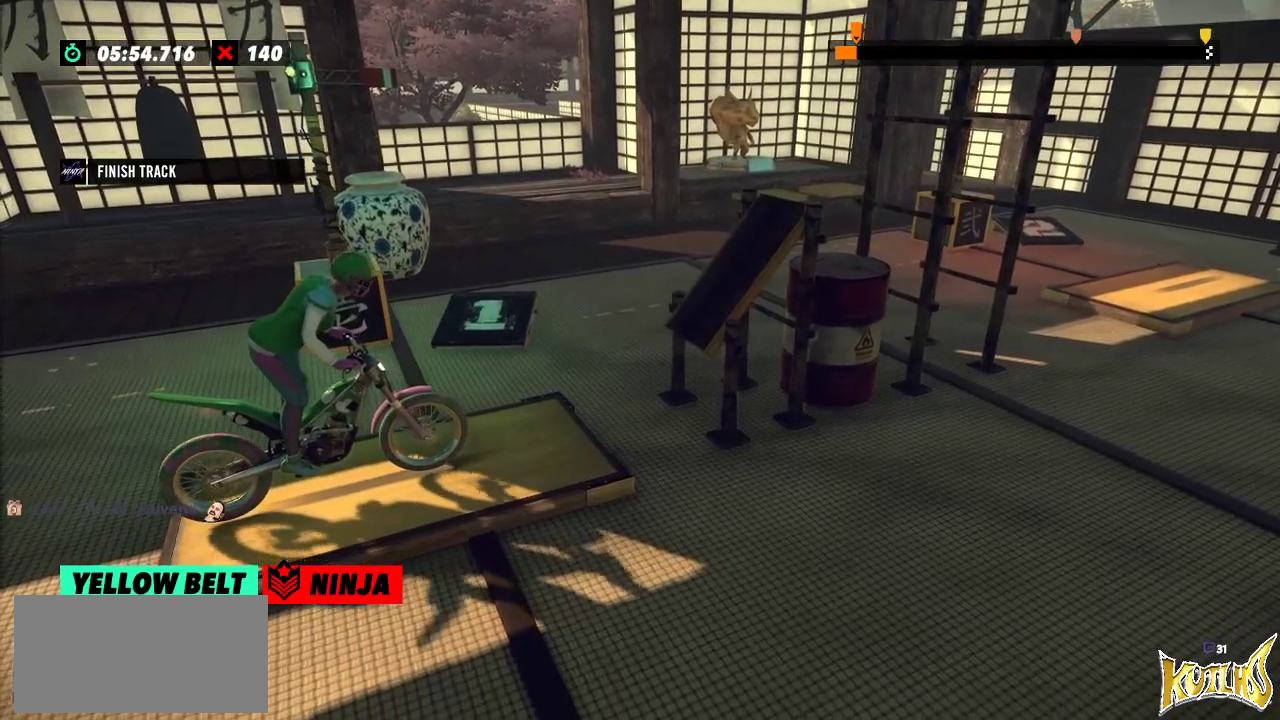
{"buttons": ["R2"], "left_stick": "left", "events": [[17, "R2", "down"], [117, "left_stick", "left"], [367, "left_stick", "right"], [484, "left_stick", "left"]]}
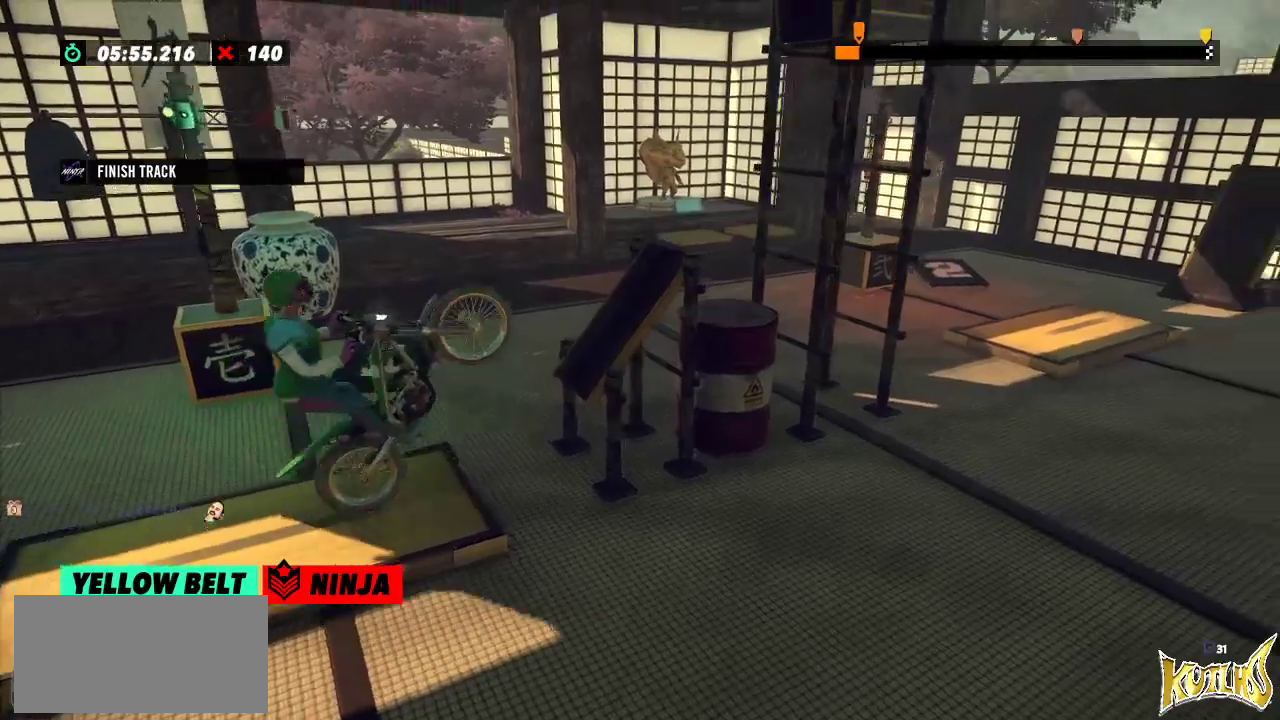
{"buttons": ["R2"], "left_stick": "right", "events": [[301, "left_stick", "right"]]}
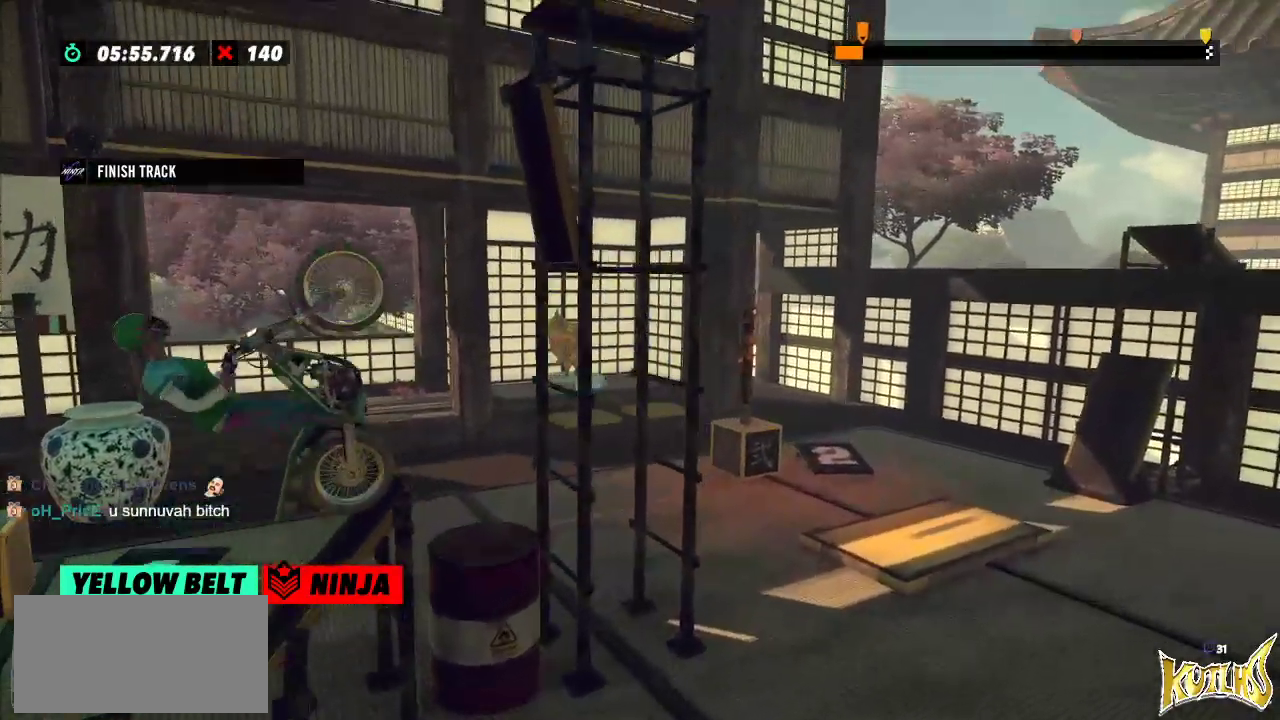
{"buttons": ["R2"], "left_stick": "center", "events": [[200, "left_stick", "center"]]}
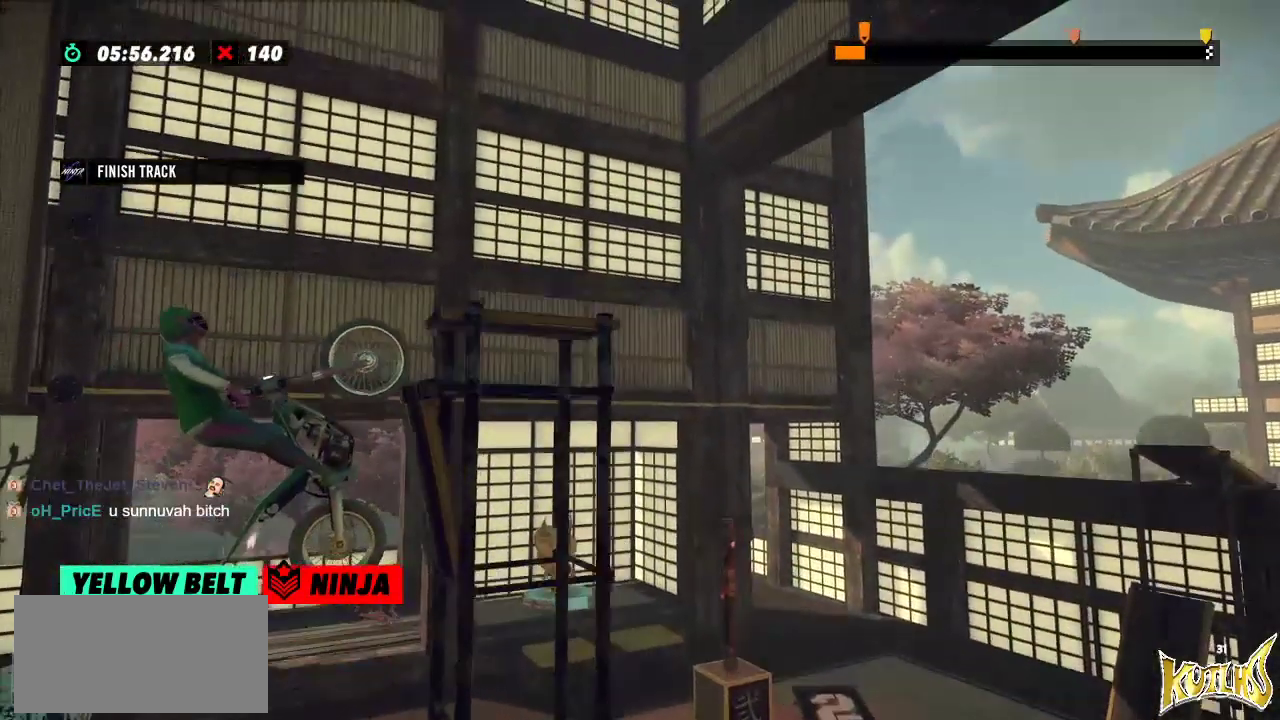
{"buttons": [], "left_stick": "center", "events": [[184, "left_stick", "right"], [451, "left_stick", "center"], [484, "R2", "up"]]}
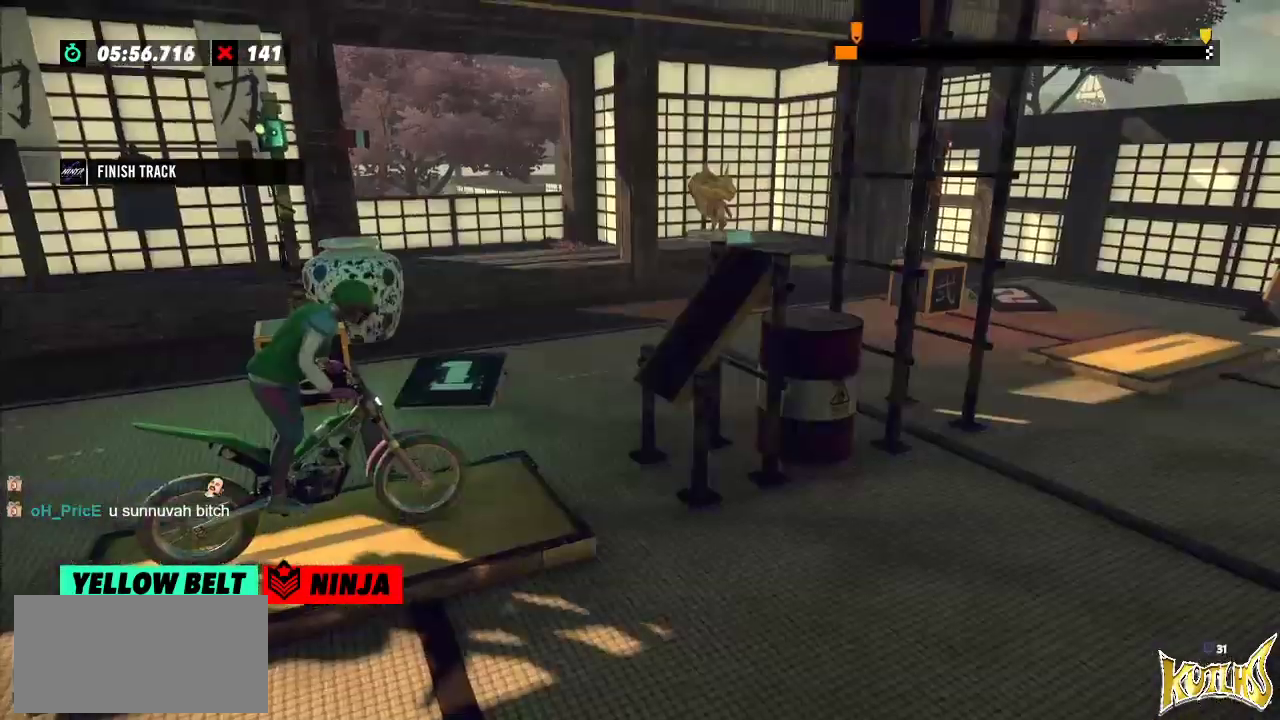
{"buttons": [], "left_stick": "center", "events": [[133, "L2", "down"], [217, "L2", "up"]]}
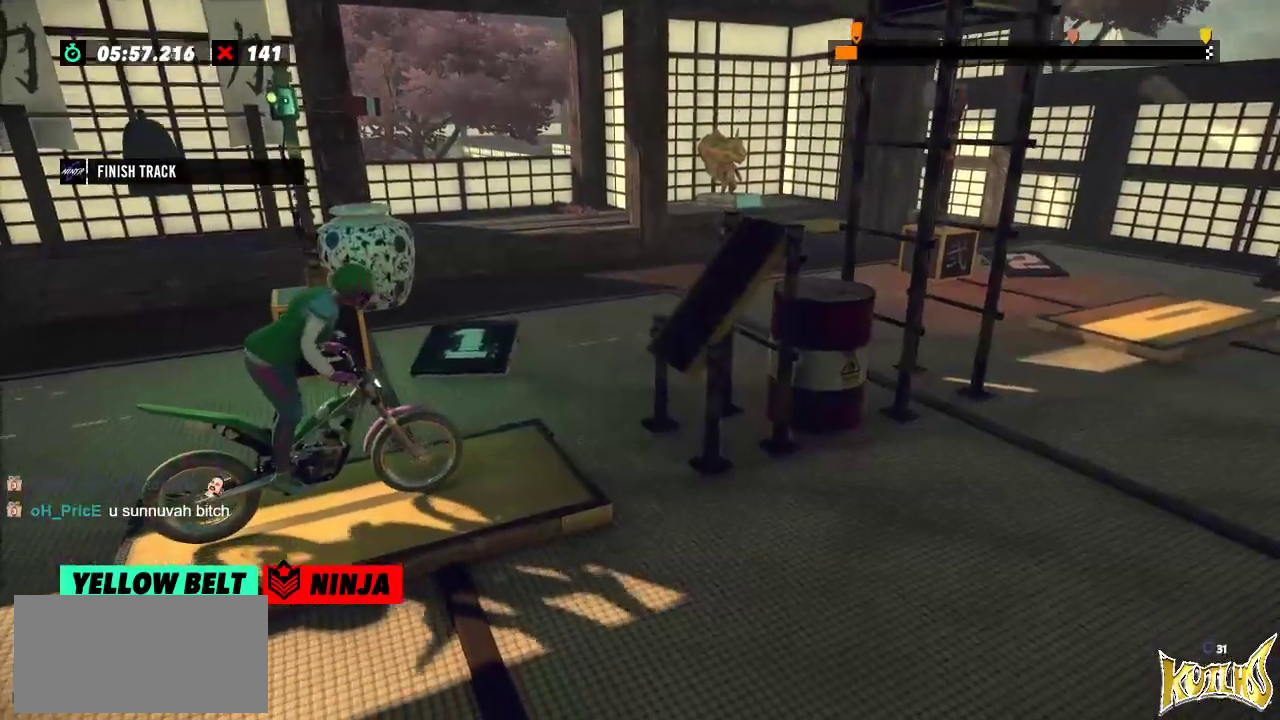
{"buttons": ["R2"], "left_stick": "right", "events": [[84, "R2", "down"], [84, "left_stick", "left"], [384, "left_stick", "right"]]}
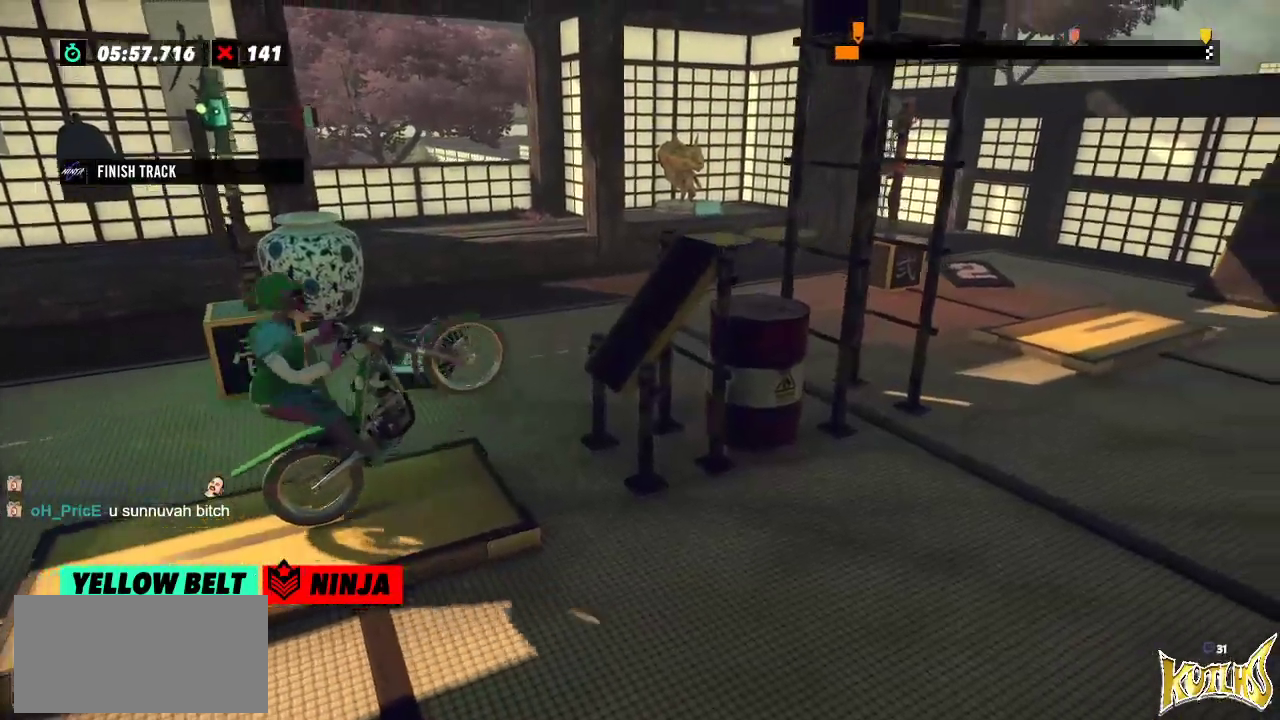
{"buttons": ["R2"], "left_stick": "right", "events": [[17, "left_stick", "center"], [67, "left_stick", "left"], [334, "left_stick", "right"]]}
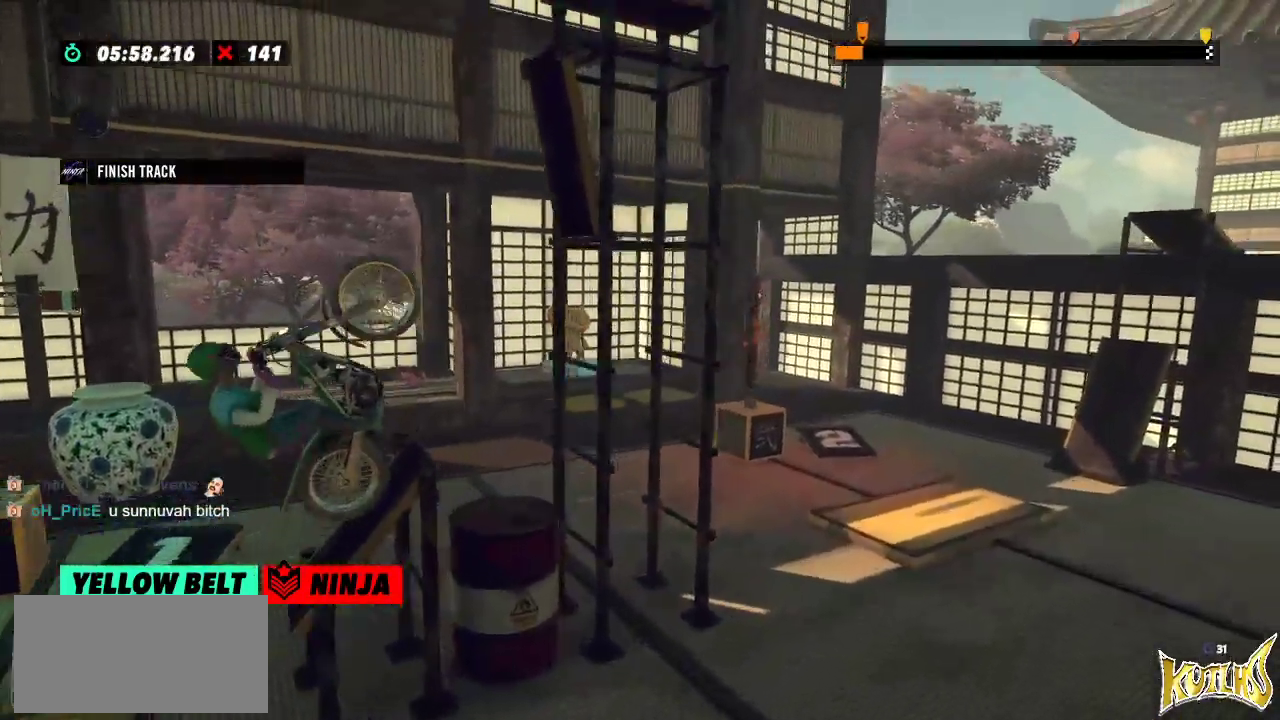
{"buttons": ["R2"], "left_stick": "left", "events": [[84, "left_stick", "center"], [401, "left_stick", "left"]]}
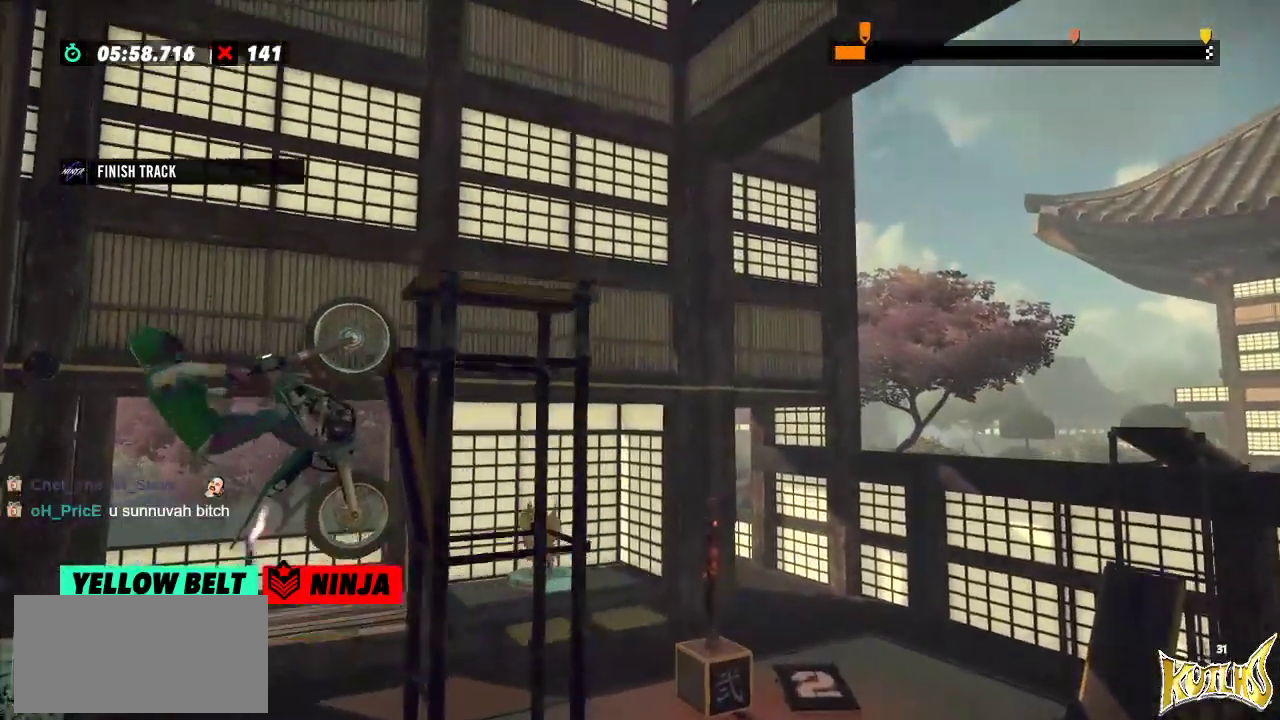
{"buttons": [], "left_stick": "center", "events": [[100, "left_stick", "right"], [484, "left_stick", "center"], [500, "R2", "up"]]}
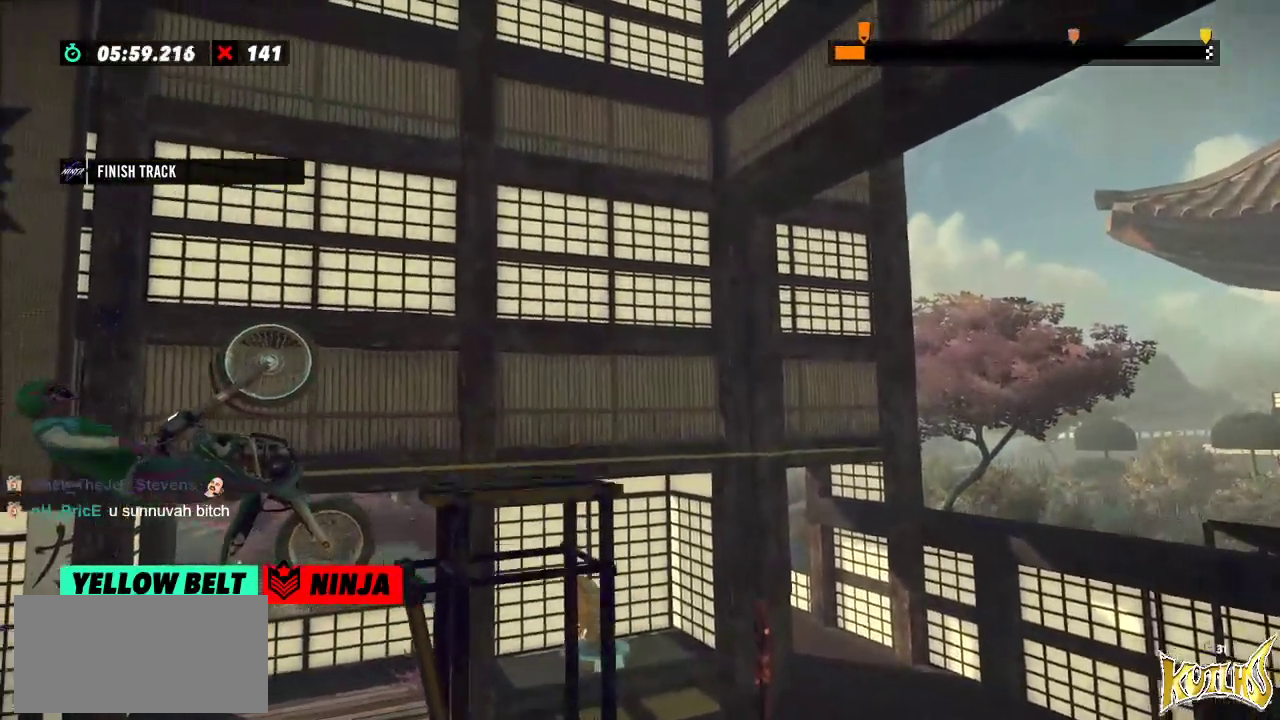
{"buttons": ["R2"], "left_stick": "left", "events": [[317, "left_stick", "left"], [367, "R2", "down"]]}
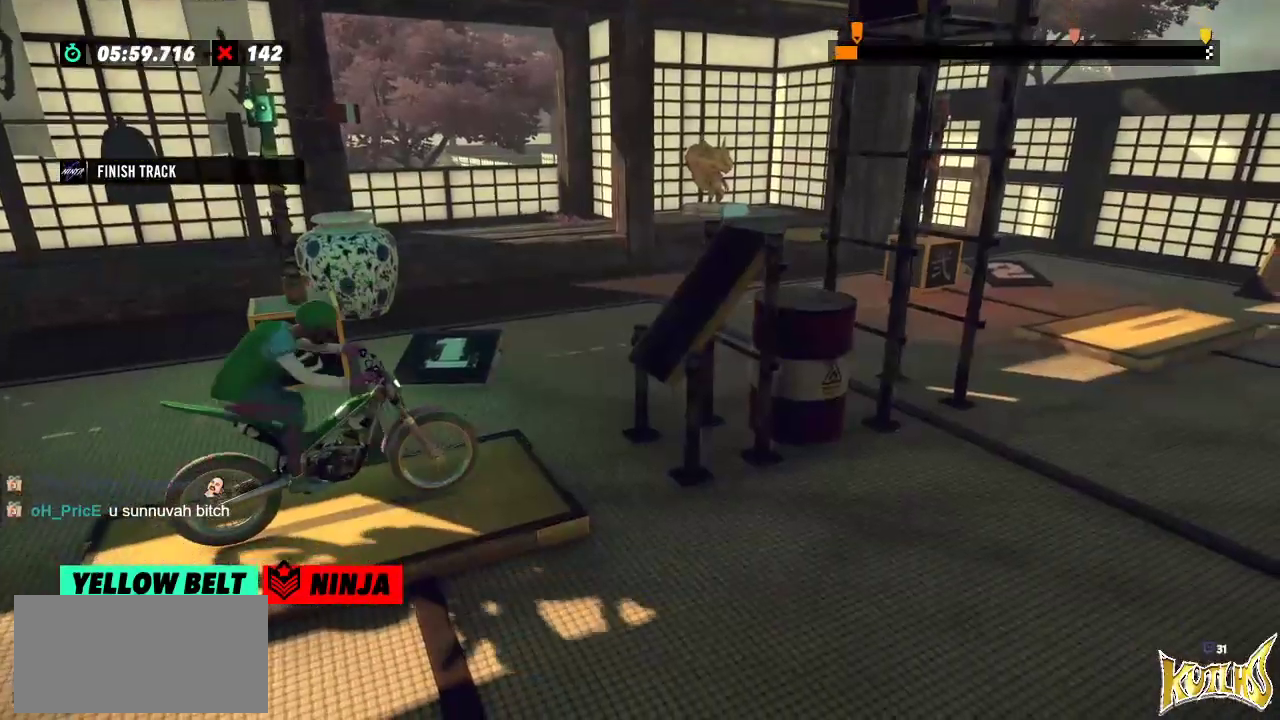
{"buttons": ["R2"], "left_stick": "left", "events": [[167, "left_stick", "right"], [284, "left_stick", "left"]]}
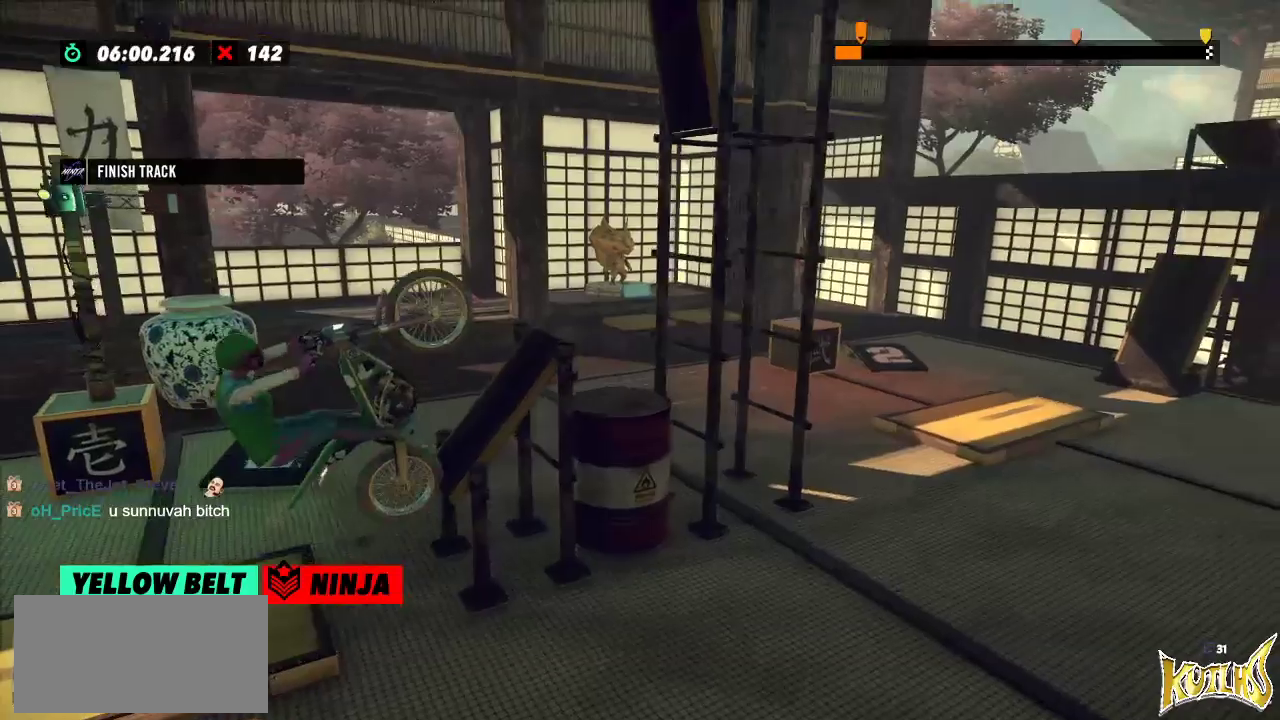
{"buttons": ["R2"], "left_stick": "right", "events": [[67, "left_stick", "right"], [334, "left_stick", "center"], [468, "left_stick", "right"]]}
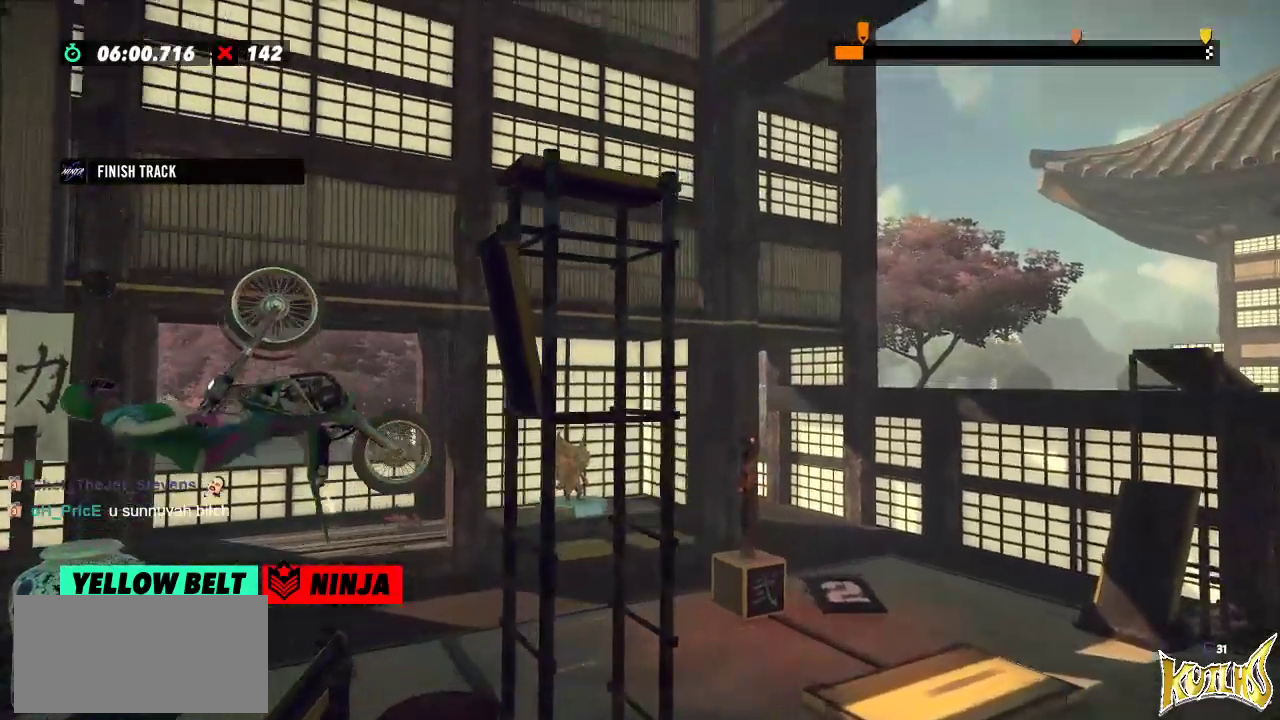
{"buttons": ["R2"], "left_stick": "right", "events": []}
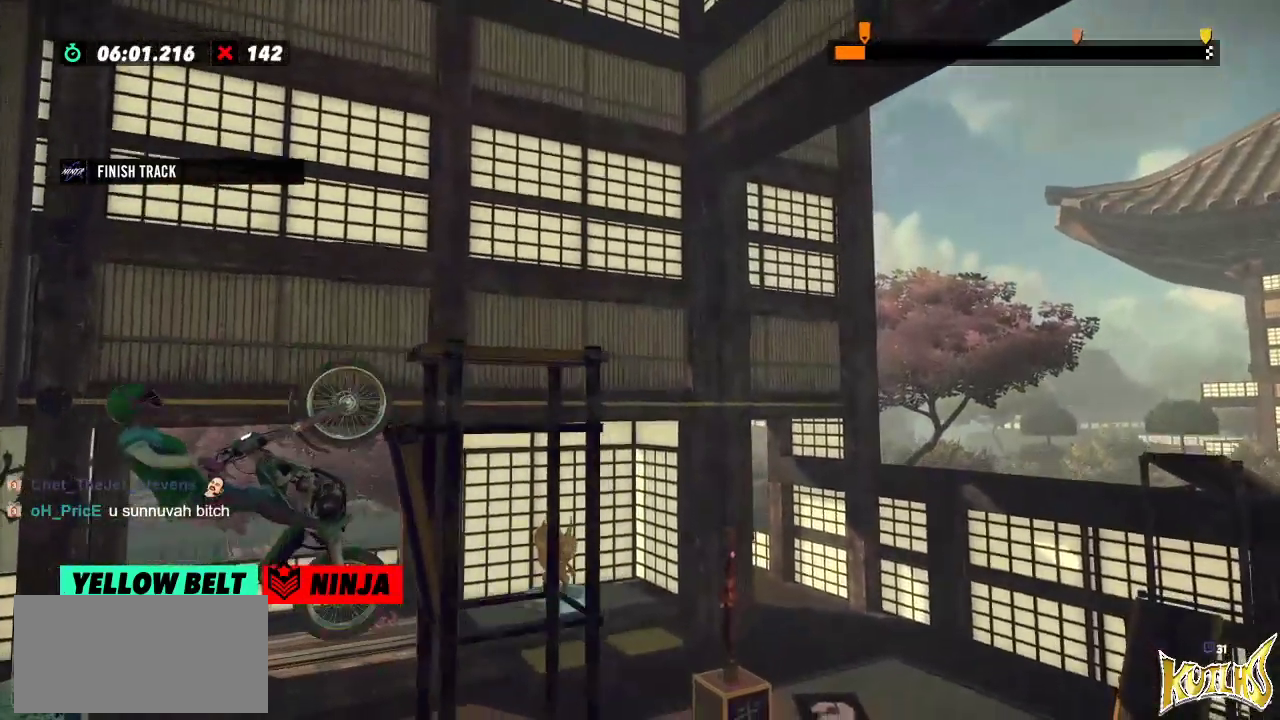
{"buttons": [], "left_stick": "center", "events": [[151, "R2", "up"], [167, "left_stick", "center"], [201, "L2", "down"], [334, "L2", "up"]]}
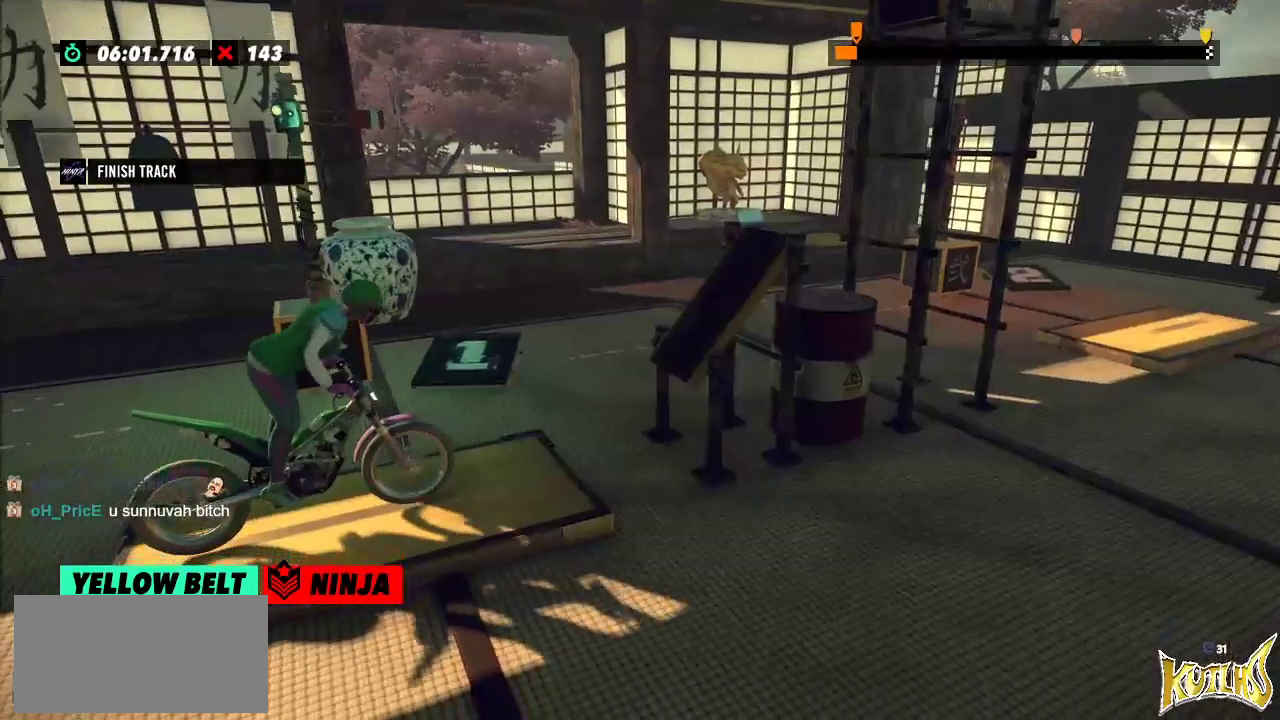
{"buttons": ["R2"], "left_stick": "right", "events": [[117, "R2", "down"], [183, "left_stick", "left"], [417, "left_stick", "right"]]}
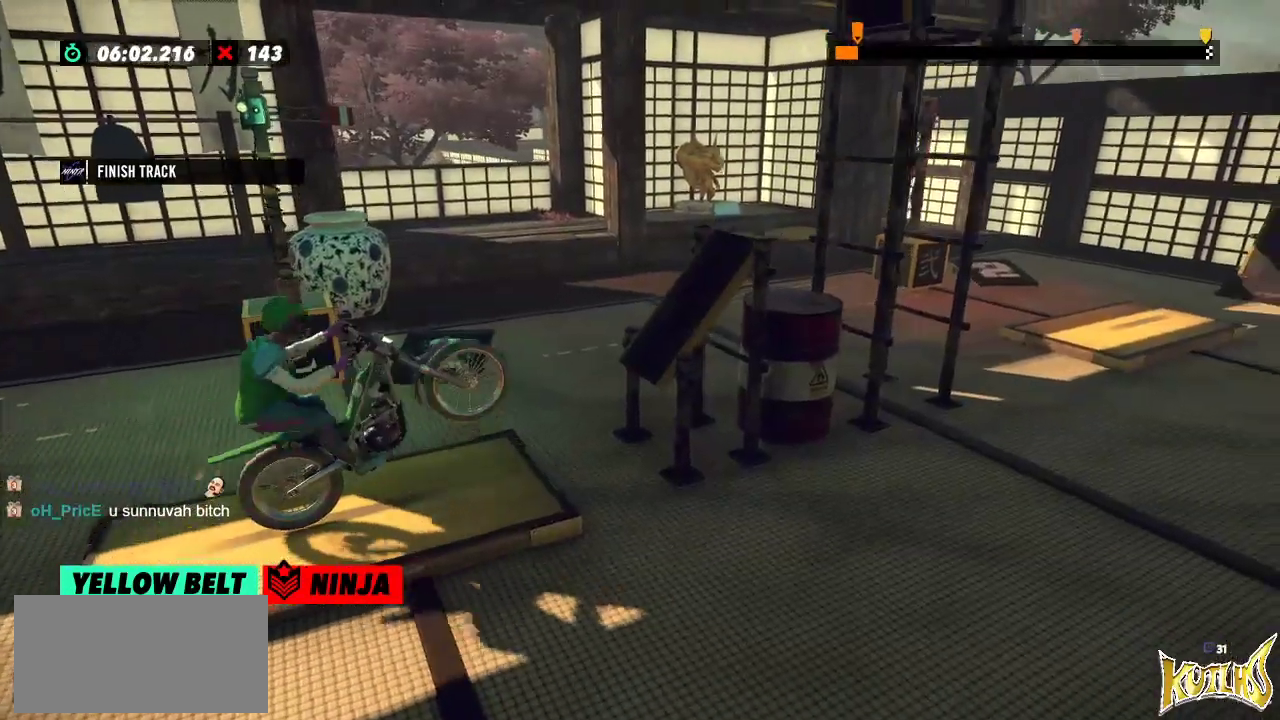
{"buttons": ["R2"], "left_stick": "right", "events": [[67, "left_stick", "left"], [384, "left_stick", "right"]]}
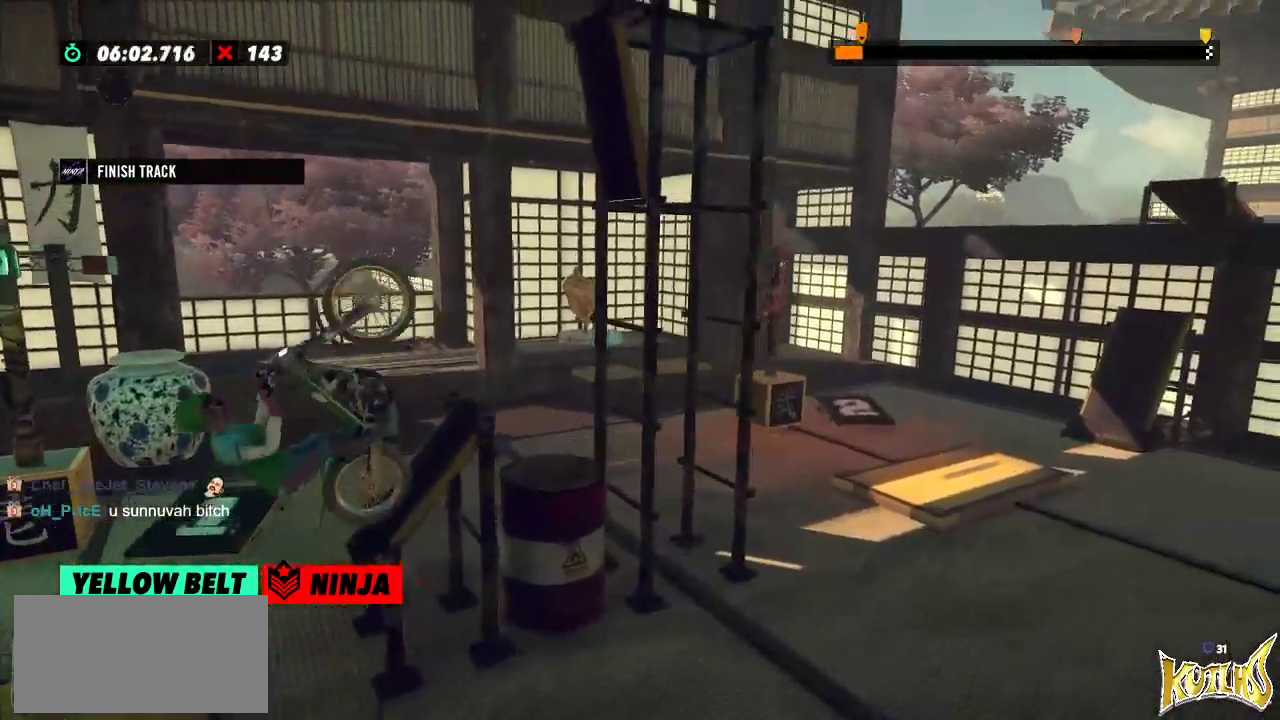
{"buttons": ["R2"], "left_stick": "right", "events": [[100, "left_stick", "center"], [200, "left_stick", "right"]]}
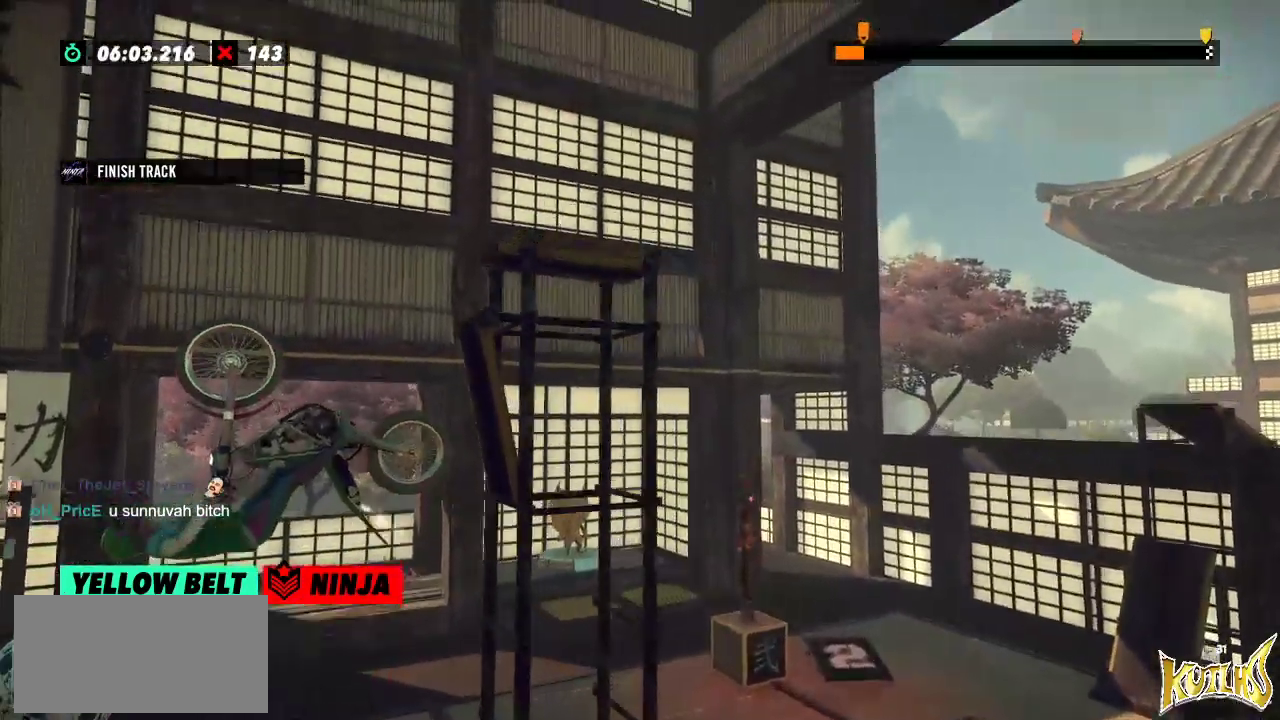
{"buttons": [], "left_stick": "center", "events": [[417, "R2", "up"], [417, "left_stick", "center"]]}
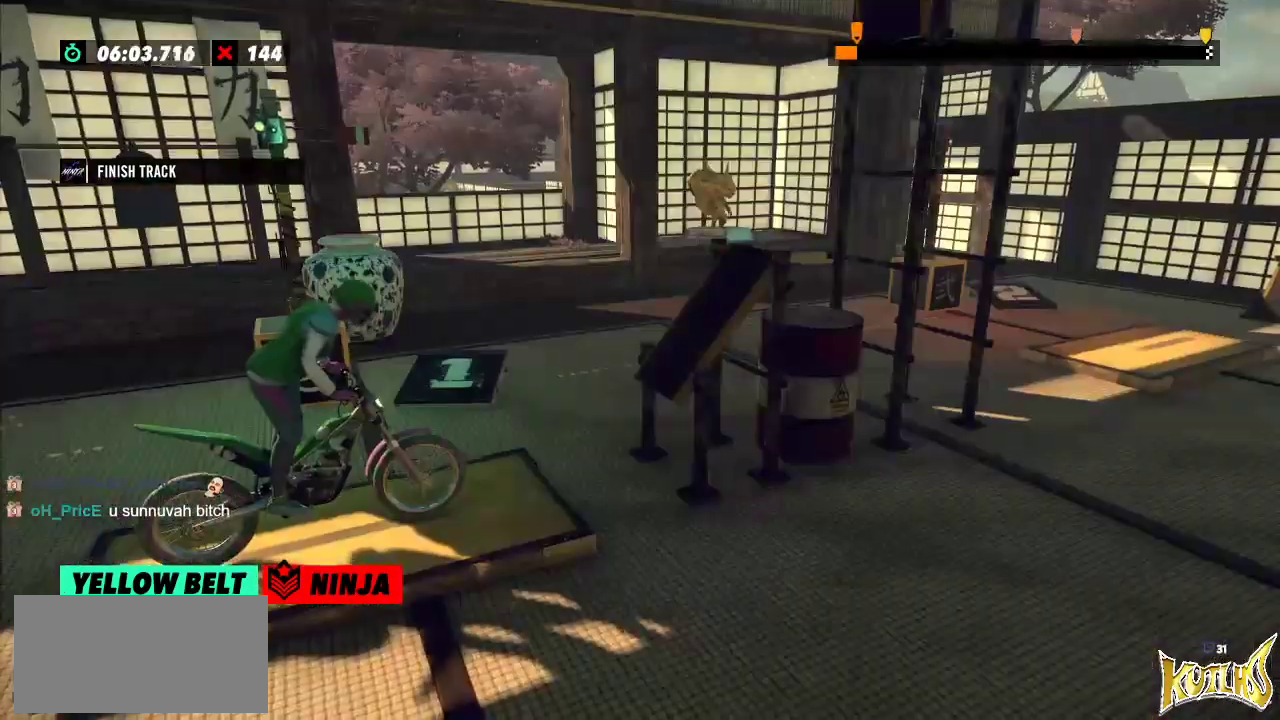
{"buttons": [], "left_stick": "center", "events": [[117, "L2", "down"], [200, "L2", "up"]]}
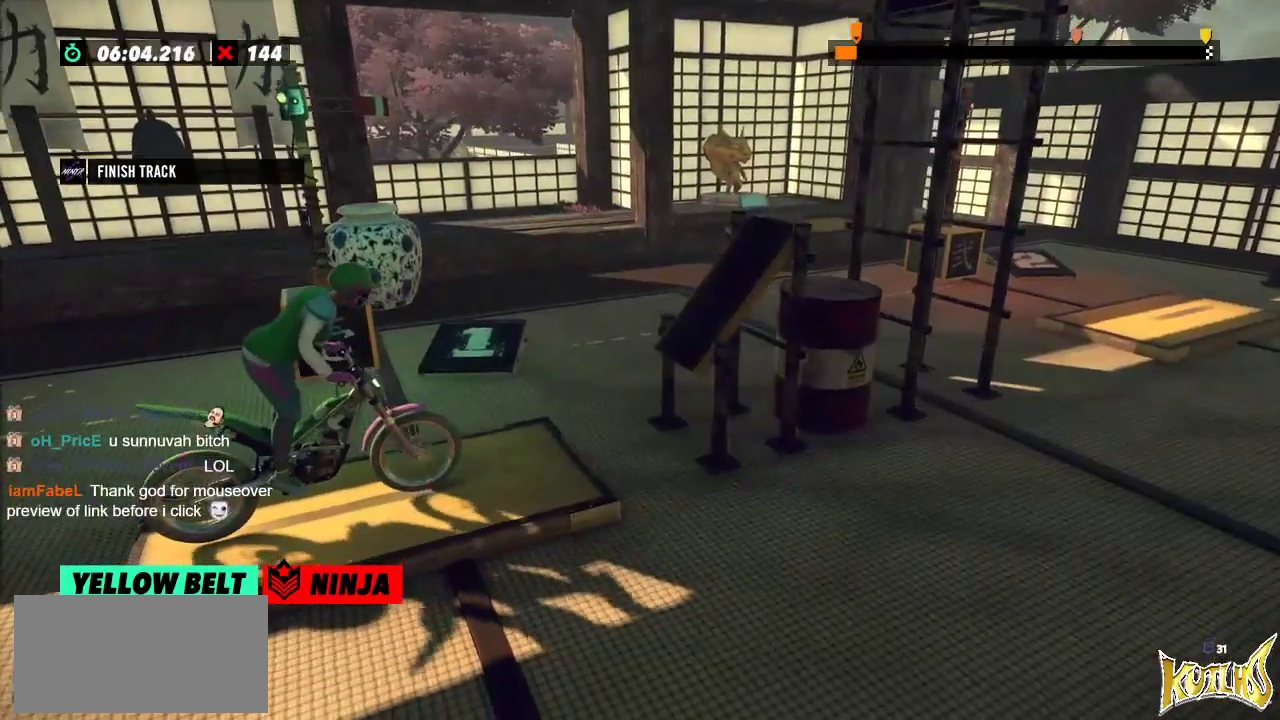
{"buttons": ["R2"], "left_stick": "center", "events": [[401, "R2", "down"]]}
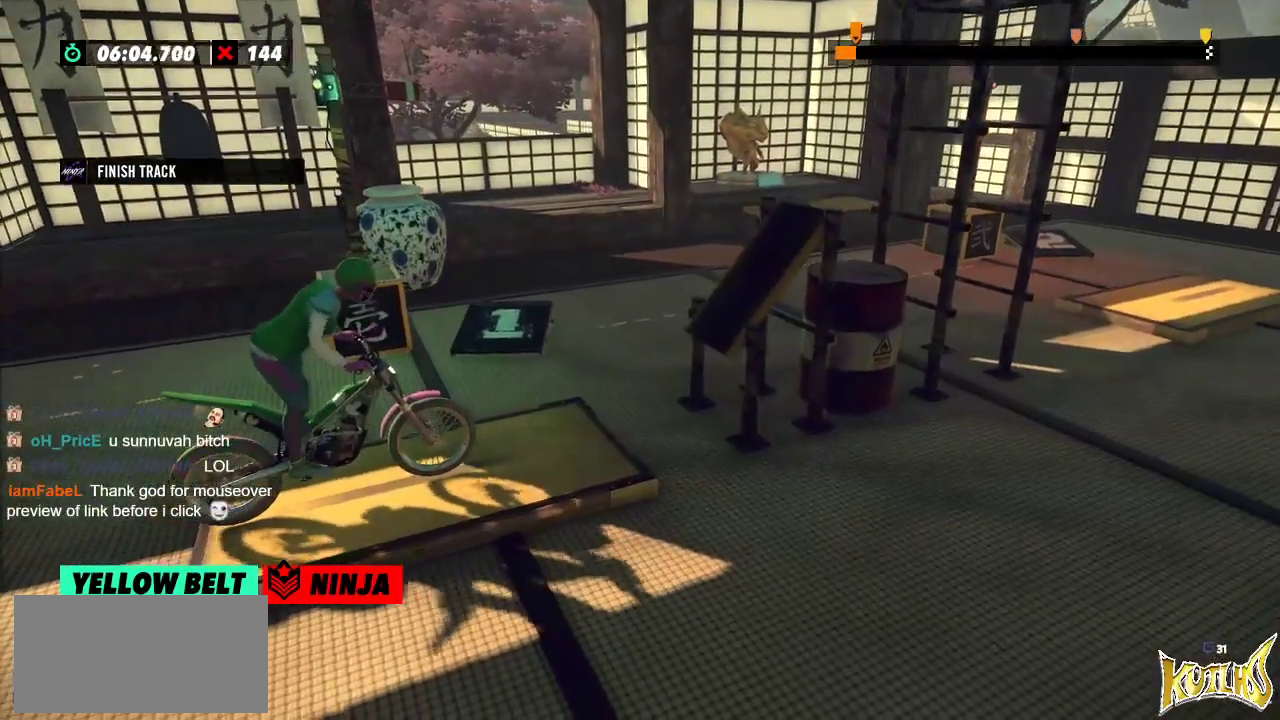
{"buttons": [], "left_stick": "center", "events": [[50, "R2", "up"], [284, "L2", "down"], [401, "L2", "up"]]}
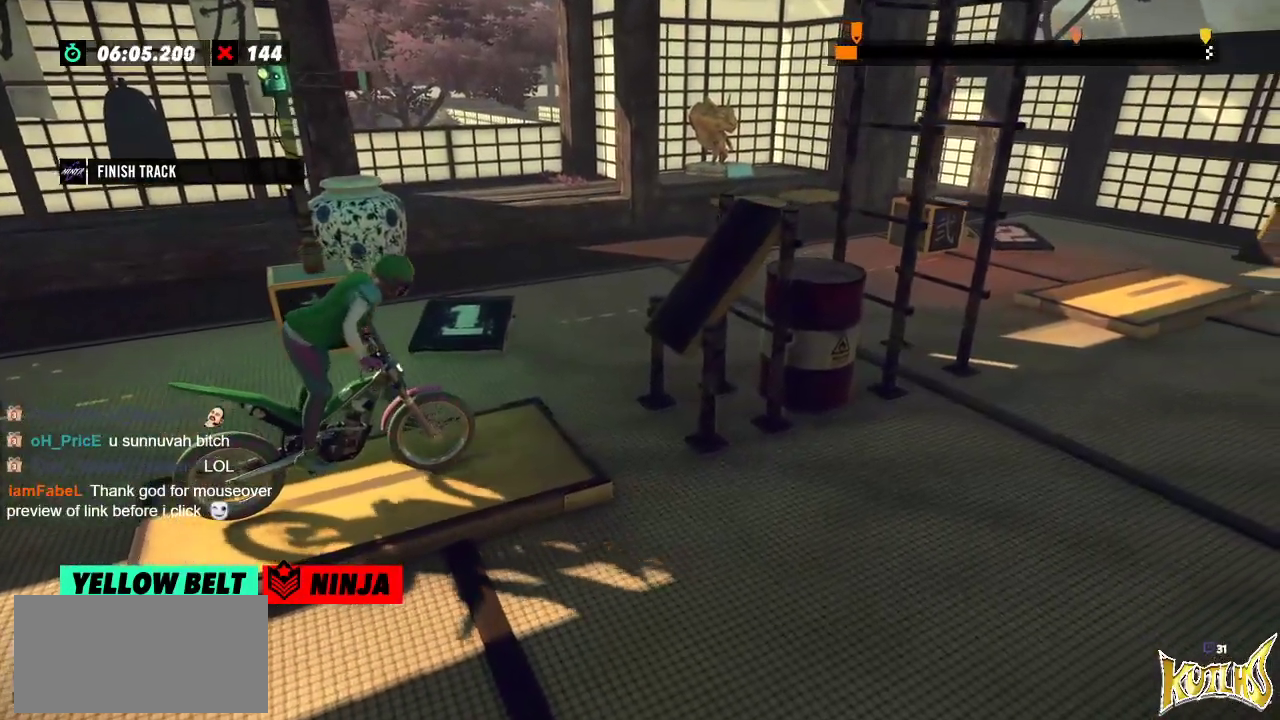
{"buttons": [], "left_stick": "center", "events": [[133, "L2", "down"], [250, "L2", "up"]]}
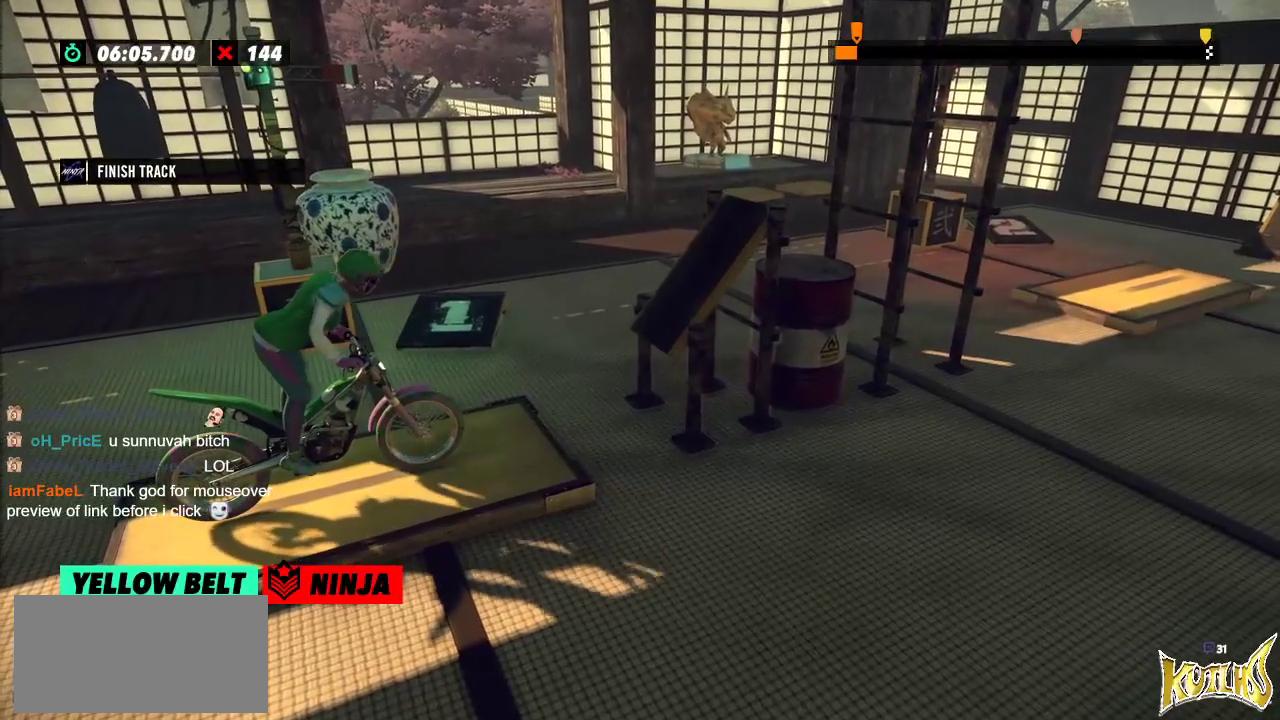
{"buttons": [], "left_stick": "center", "events": []}
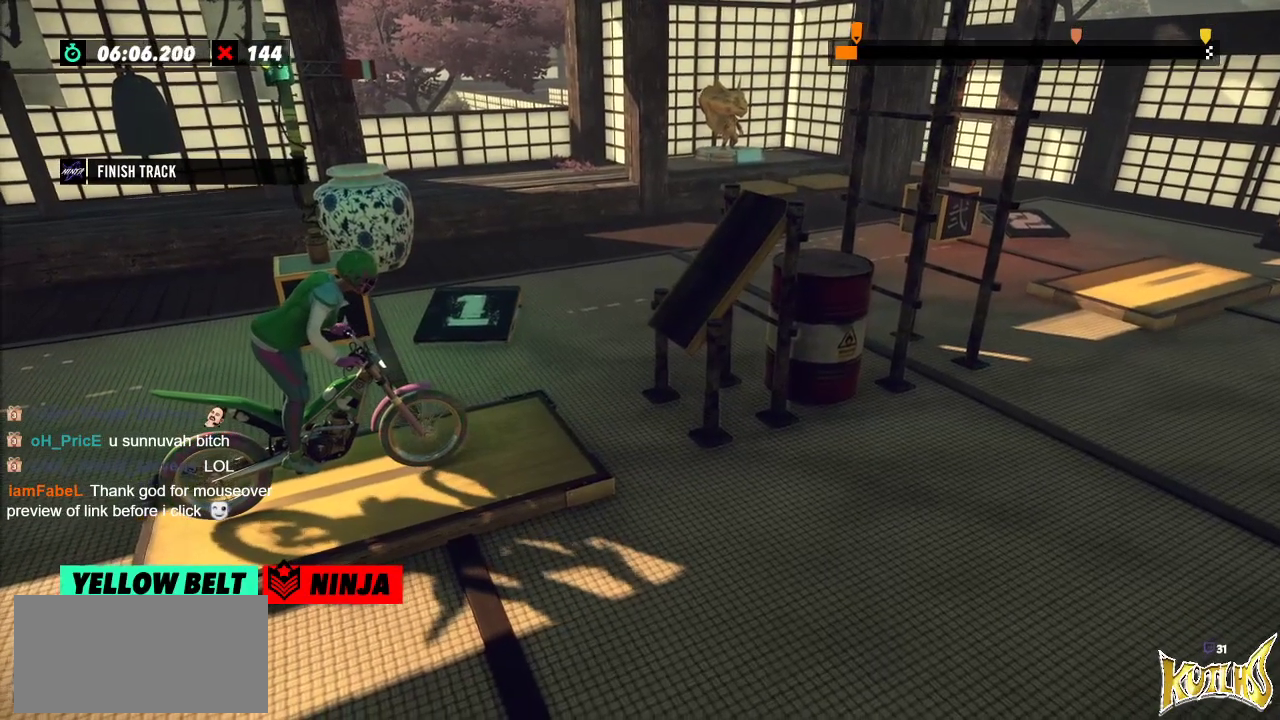
{"buttons": [], "left_stick": "center", "events": []}